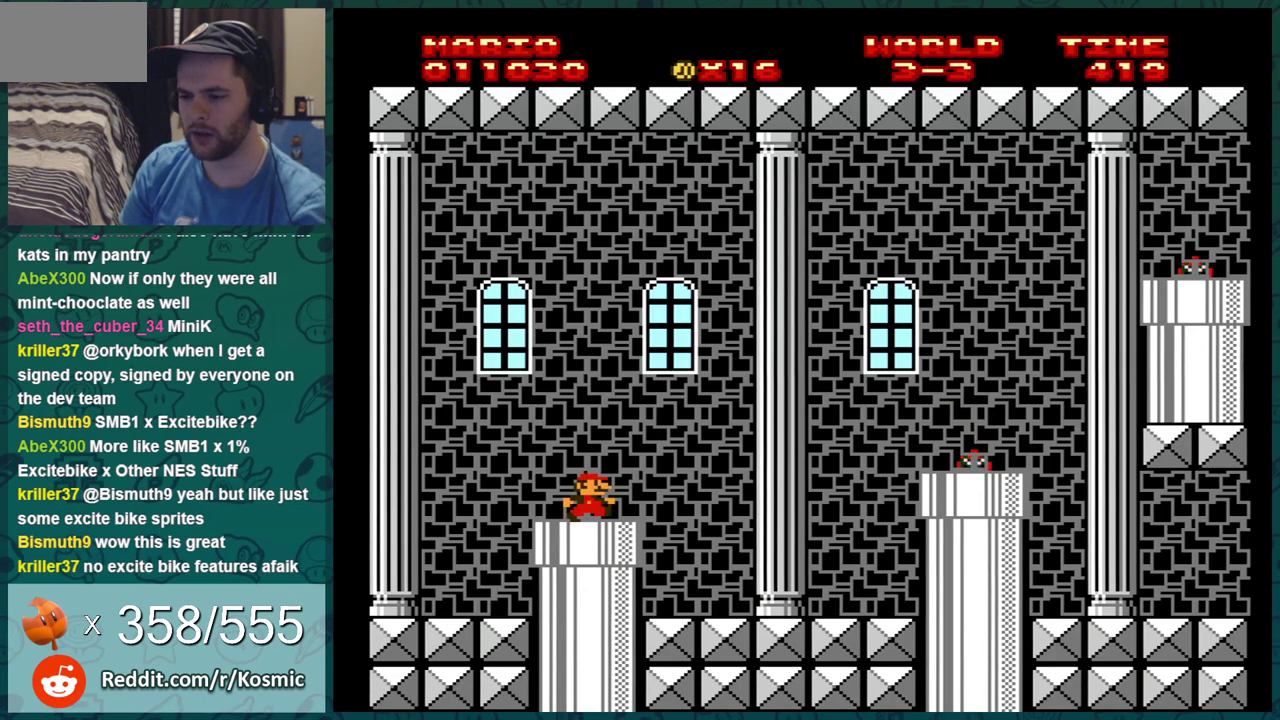
Gameplay with a controller (Nintendo layout); each line is a JSON object with the inputs held at the frame after it (dt_ms = milliseconds from this image to that frame). "events" lists button and stick changes between this image and that frame as [ms after this image, input, new state], when the widget could be followed in between. Not read: L3 R3.
{"dt_ms": 500, "buttons": ["B", "DPAD_RIGHT"], "events": []}
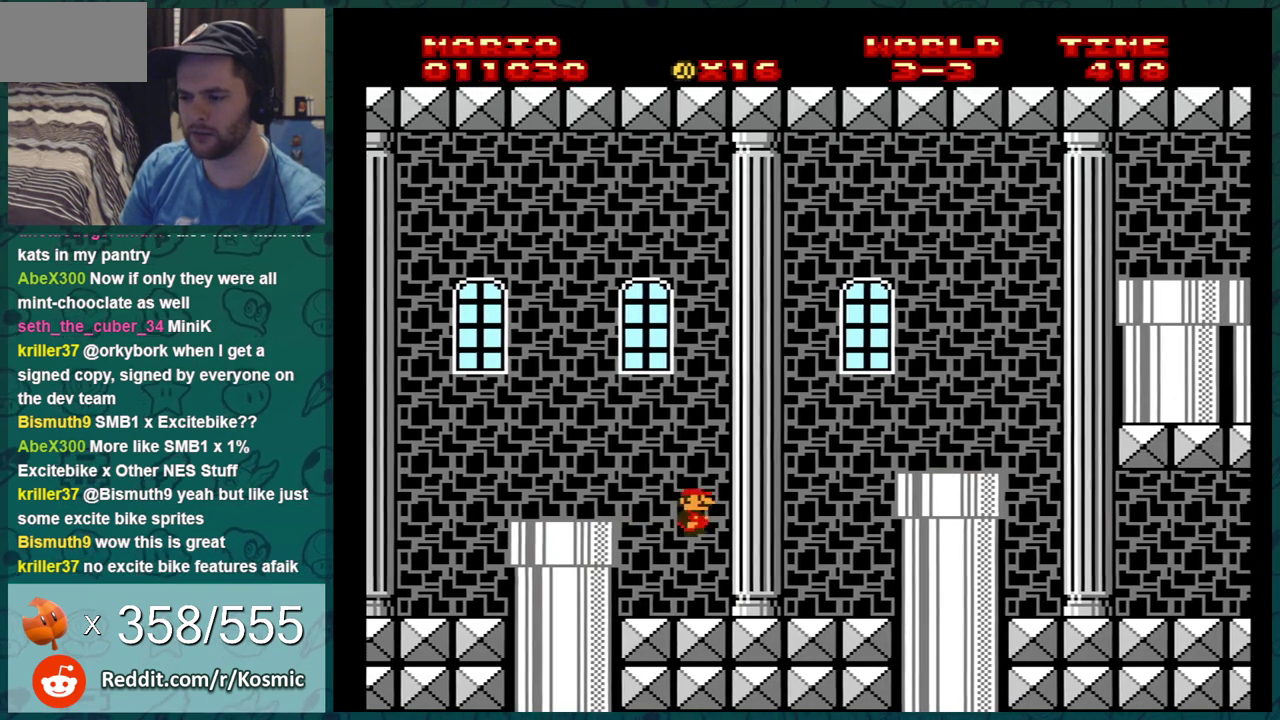
{"dt_ms": 601, "buttons": ["B"], "events": [[317, "DPAD_RIGHT", "up"], [351, "DPAD_LEFT", "down"], [534, "DPAD_LEFT", "up"]]}
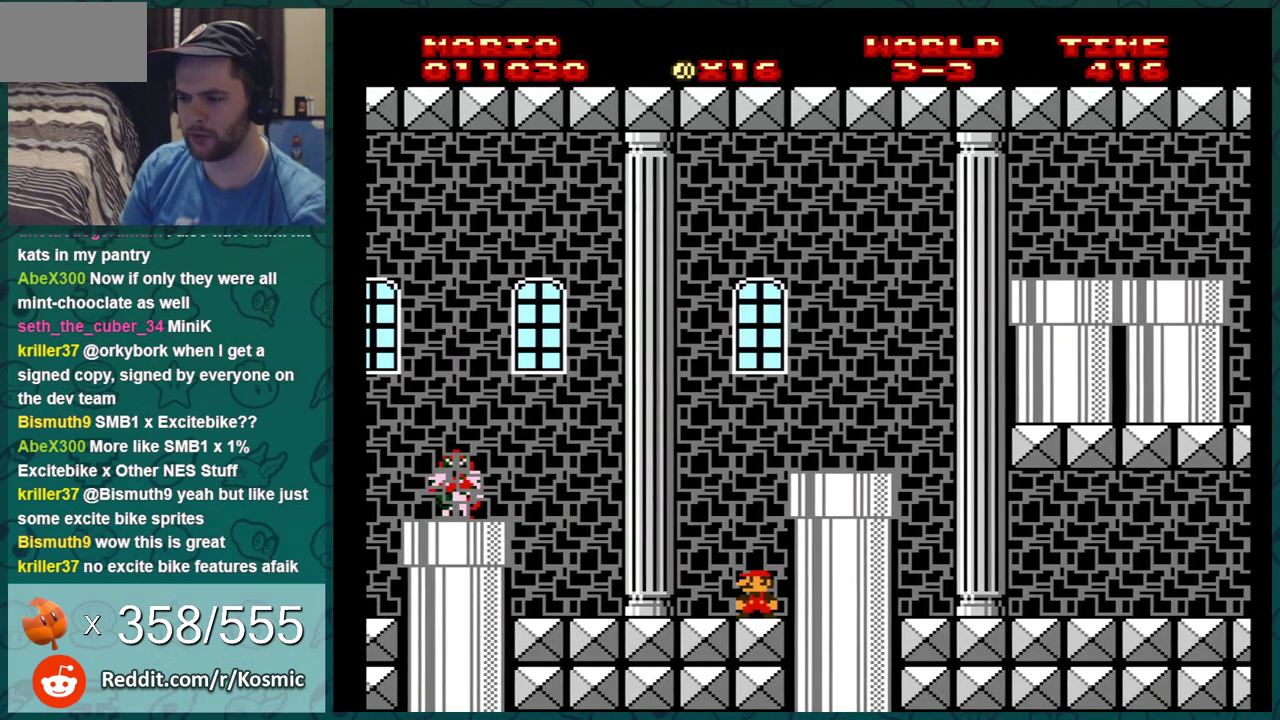
{"dt_ms": 400, "buttons": ["B"], "events": []}
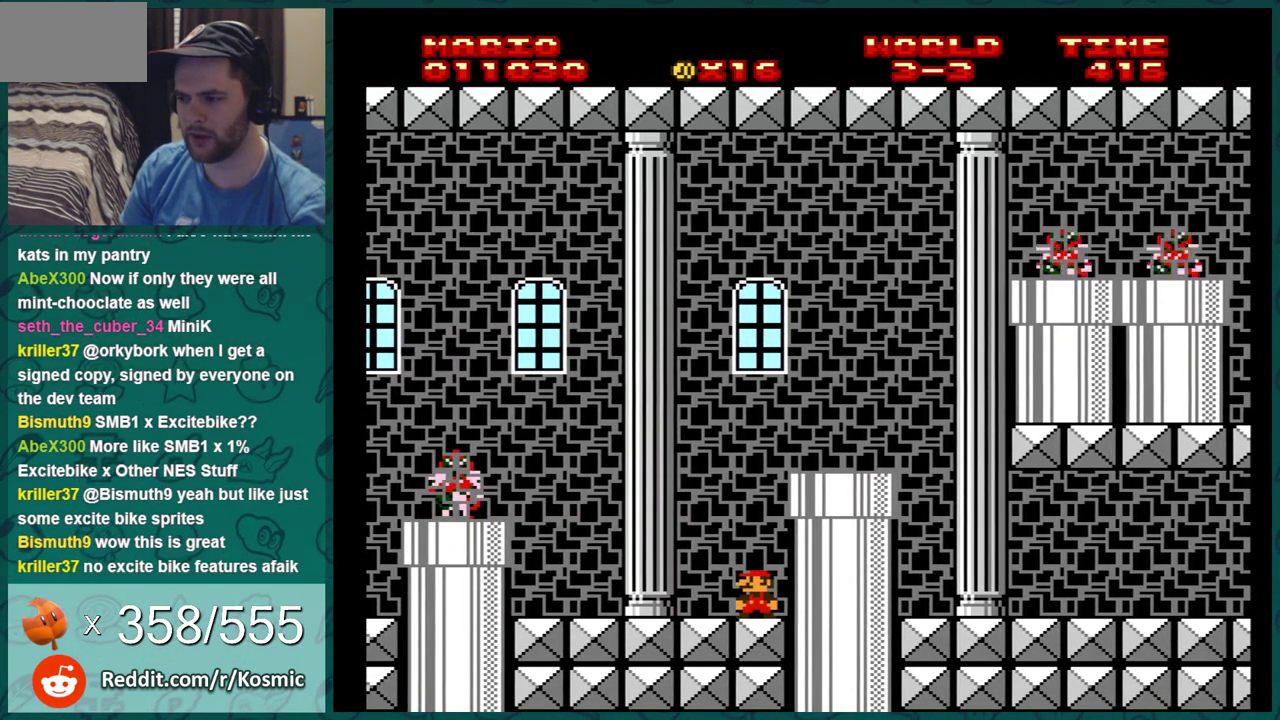
{"dt_ms": 501, "buttons": ["B"], "events": []}
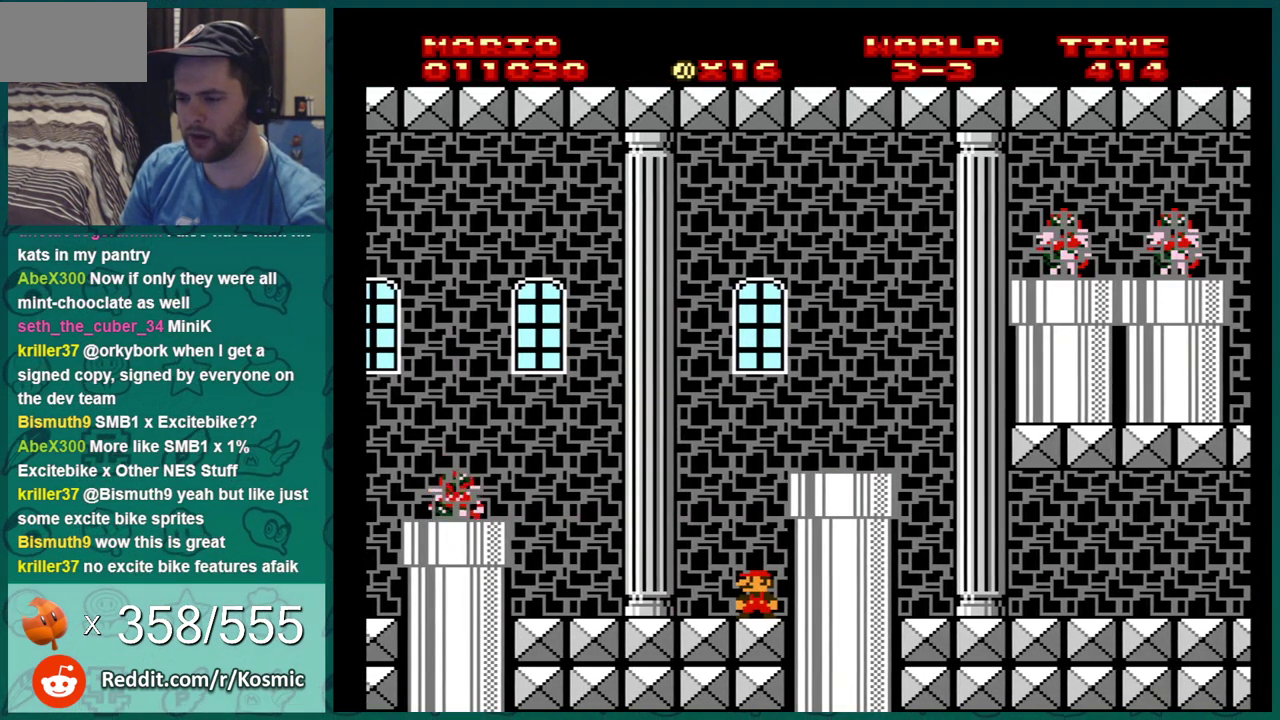
{"dt_ms": 701, "buttons": ["B"], "events": [[350, "A", "down"], [434, "DPAD_RIGHT", "down"], [617, "DPAD_RIGHT", "up"], [650, "A", "up"]]}
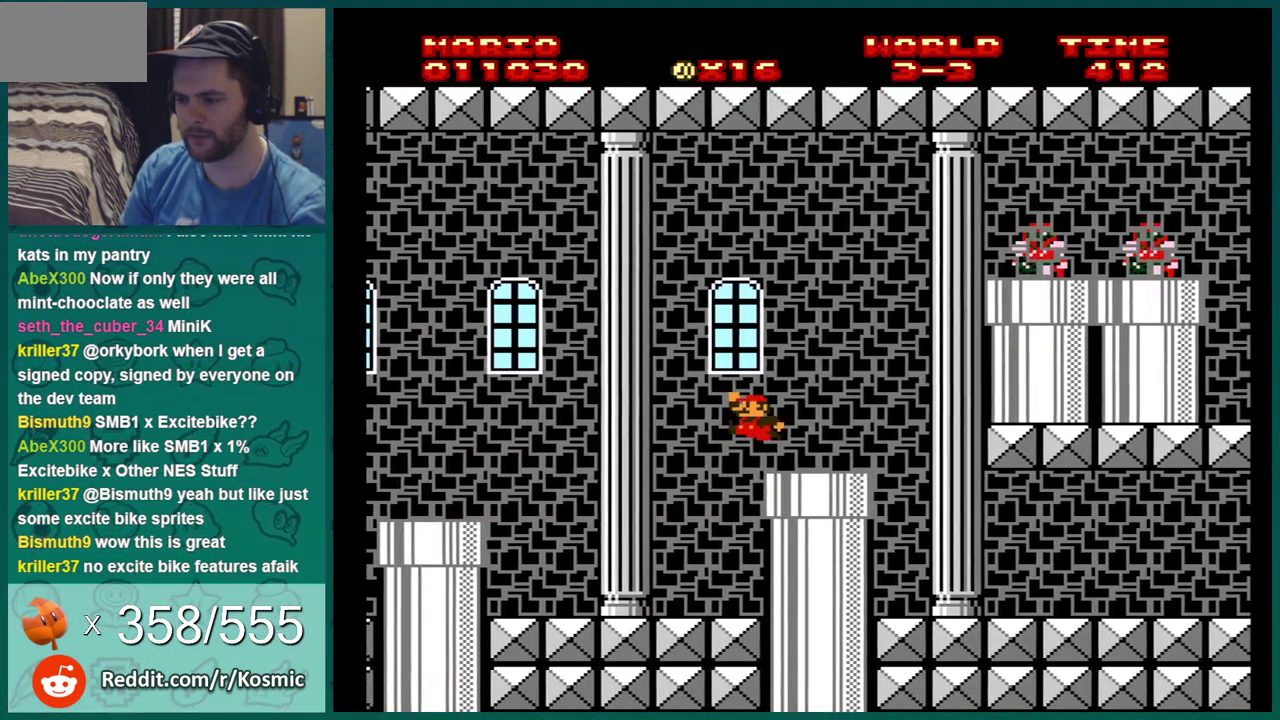
{"dt_ms": 500, "buttons": ["A", "B"], "events": [[16, "DPAD_RIGHT", "down"], [233, "A", "down"], [233, "DPAD_RIGHT", "up"], [300, "DPAD_RIGHT", "down"], [450, "DPAD_RIGHT", "up"]]}
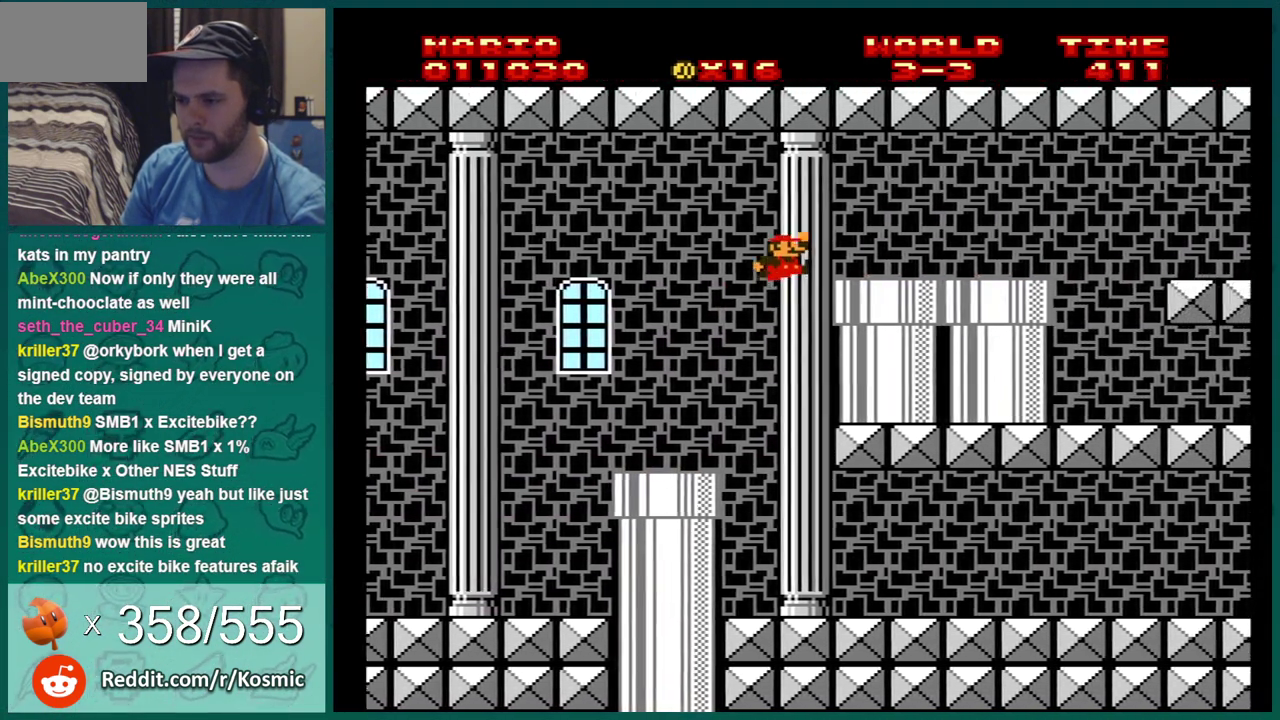
{"dt_ms": 300, "buttons": ["B"], "events": [[83, "DPAD_LEFT", "down"], [133, "A", "up"], [200, "DPAD_LEFT", "up"]]}
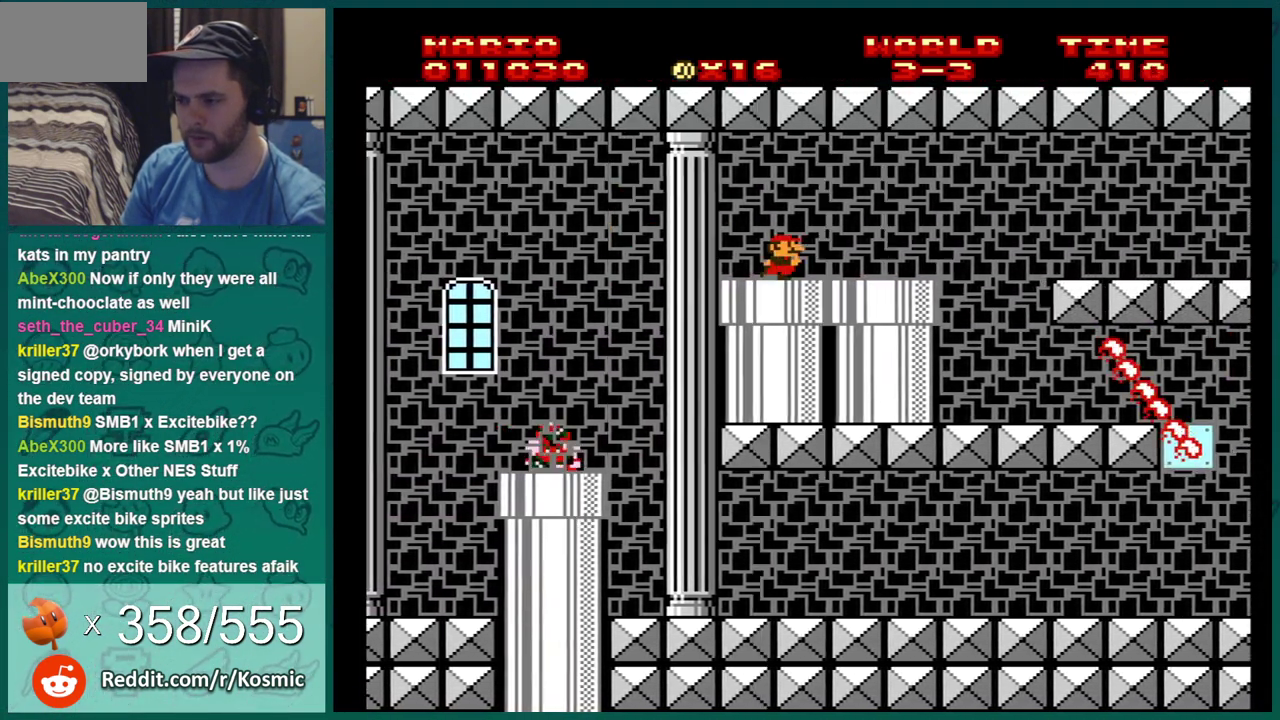
{"dt_ms": 301, "buttons": ["B", "DPAD_RIGHT"], "events": [[301, "DPAD_RIGHT", "down"]]}
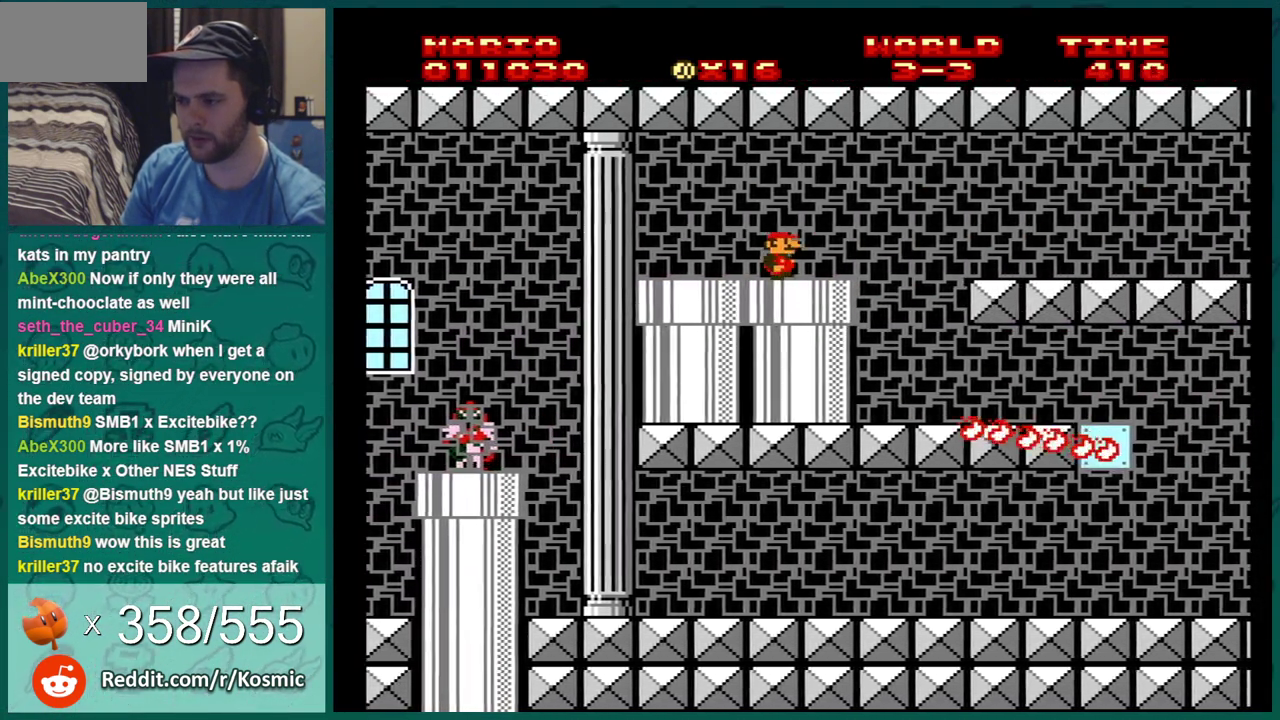
{"dt_ms": 600, "buttons": ["B"], "events": [[100, "DPAD_RIGHT", "up"], [467, "DPAD_LEFT", "down"], [600, "DPAD_LEFT", "up"]]}
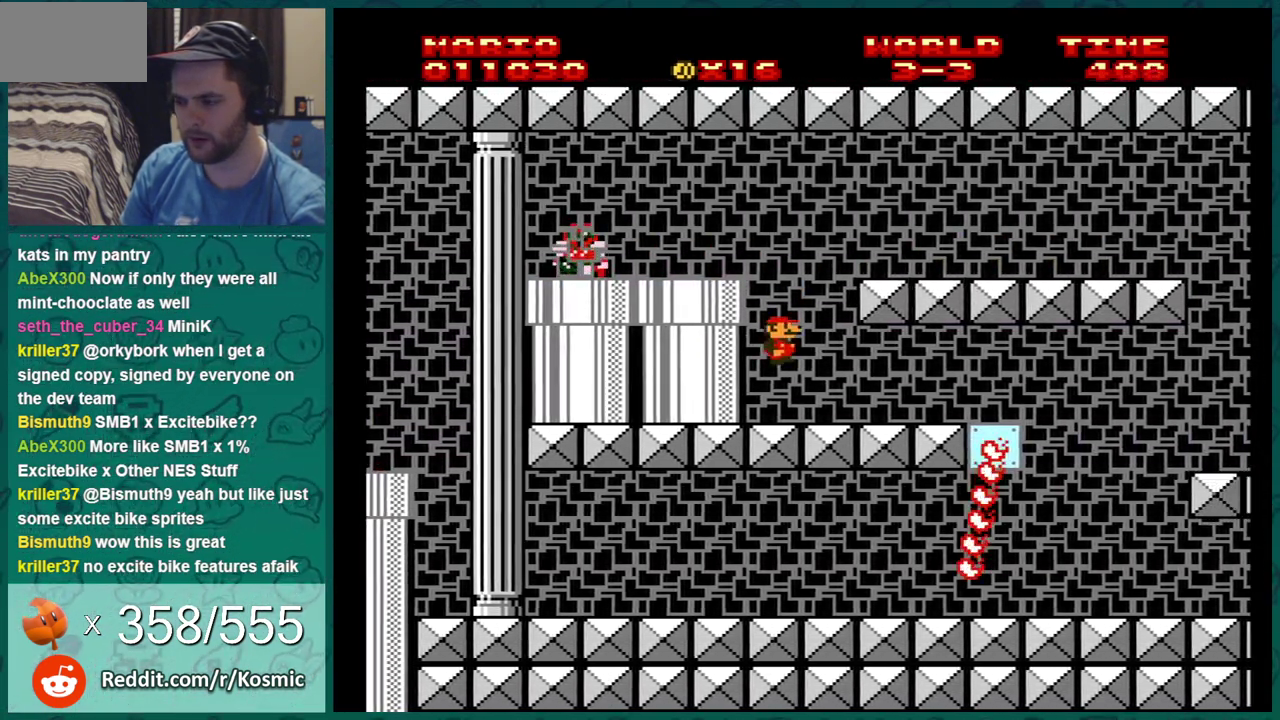
{"dt_ms": 601, "buttons": ["B"], "events": [[184, "DPAD_LEFT", "down"], [434, "DPAD_LEFT", "up"]]}
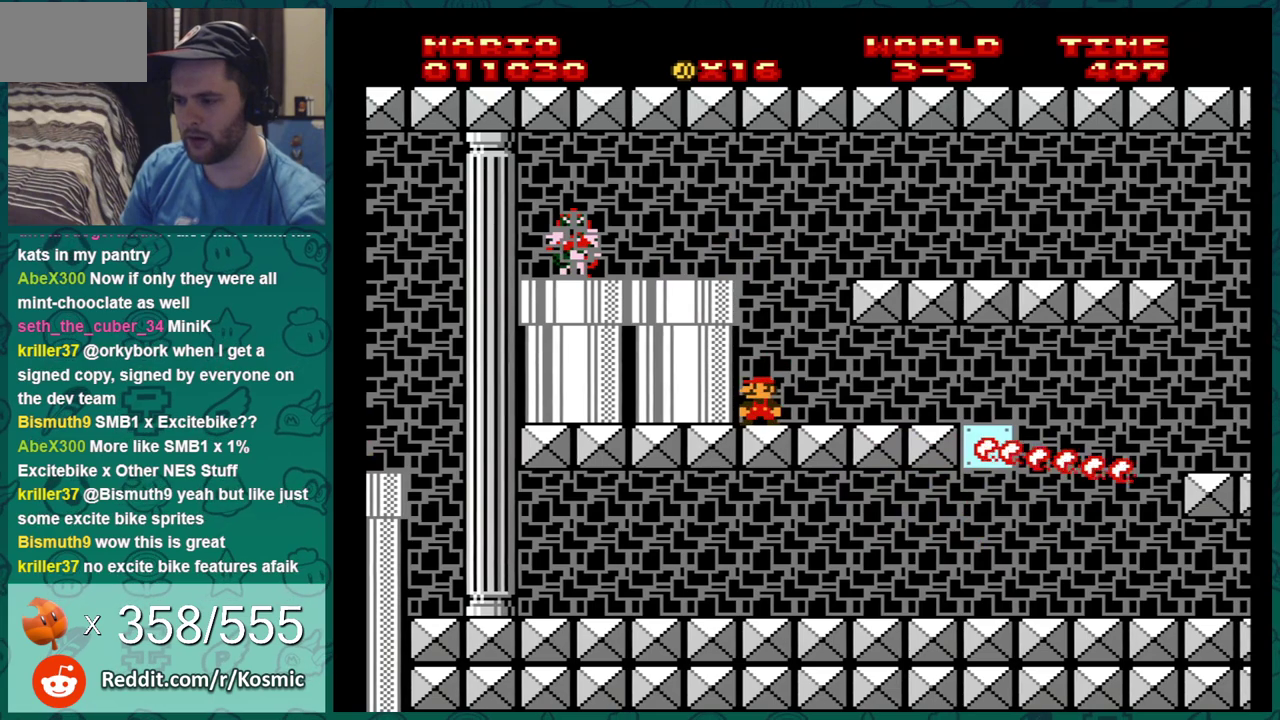
{"dt_ms": 500, "buttons": ["B"], "events": []}
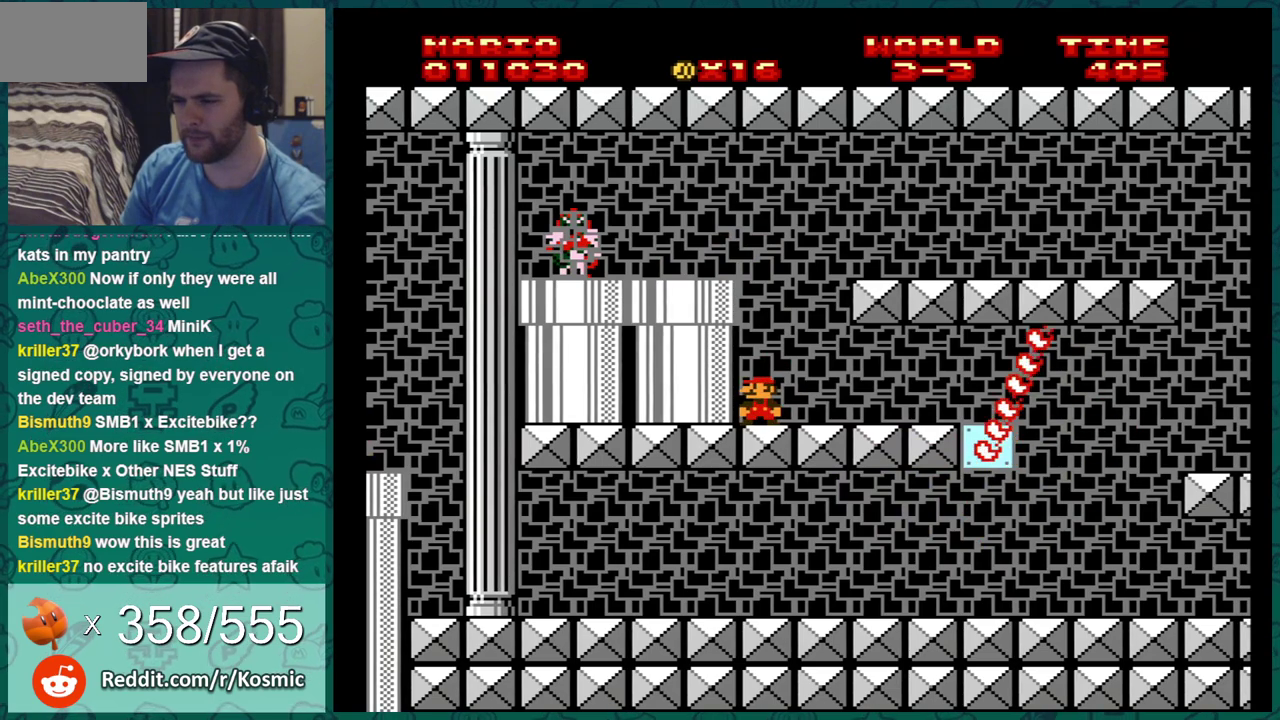
{"dt_ms": 701, "buttons": ["B", "DPAD_RIGHT"], "events": [[668, "DPAD_RIGHT", "down"]]}
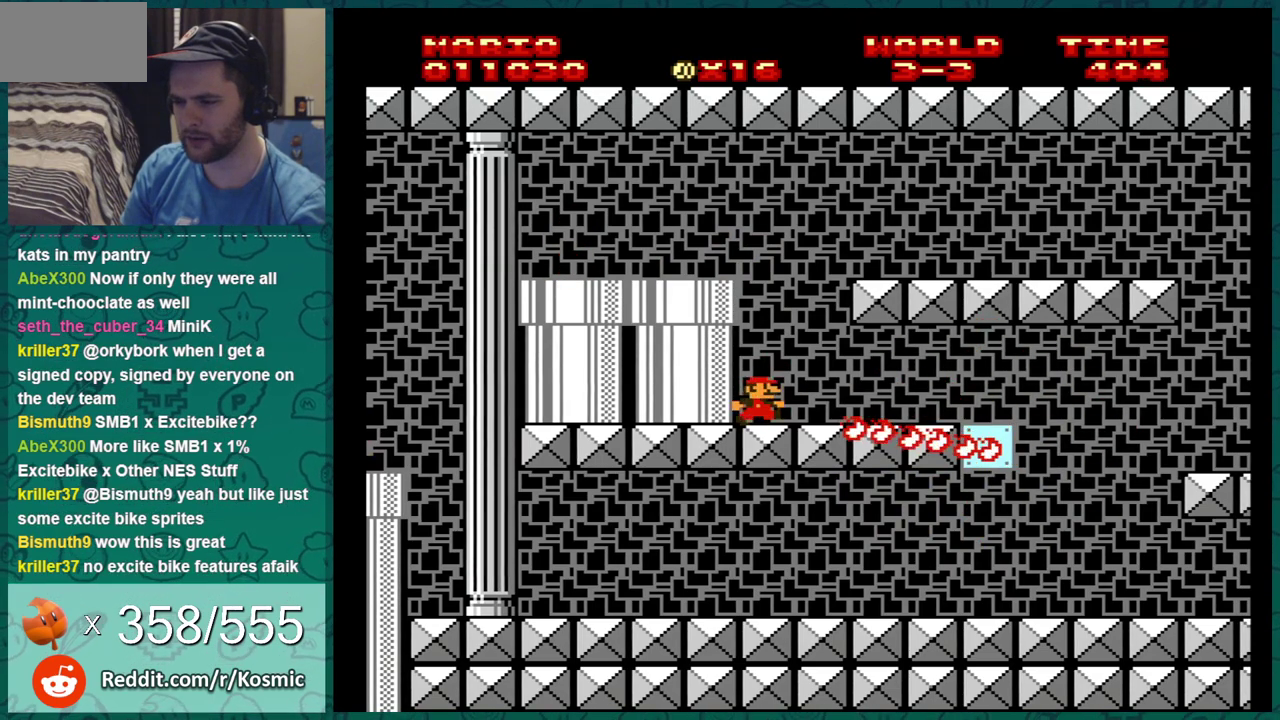
{"dt_ms": 300, "buttons": ["B", "DPAD_RIGHT"], "events": []}
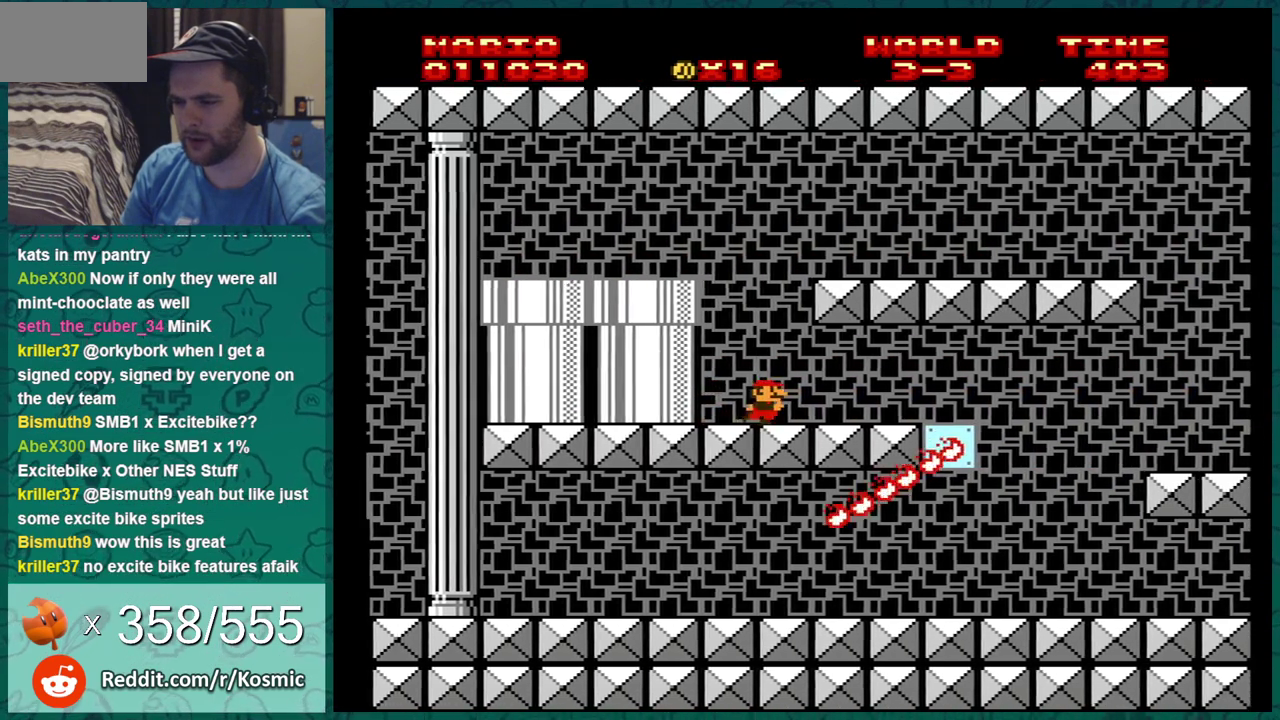
{"dt_ms": 501, "buttons": ["B", "DPAD_RIGHT"], "events": []}
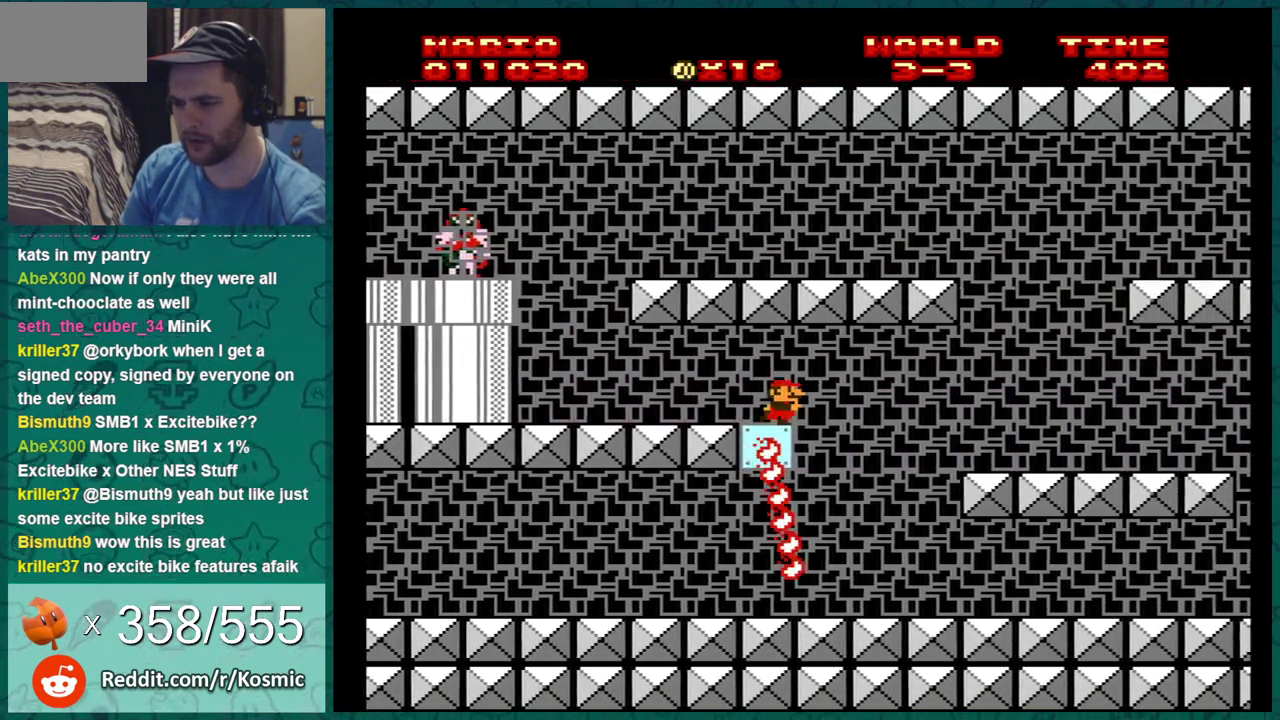
{"dt_ms": 500, "buttons": ["B", "DPAD_LEFT"], "events": [[200, "DPAD_RIGHT", "up"], [233, "DPAD_LEFT", "down"]]}
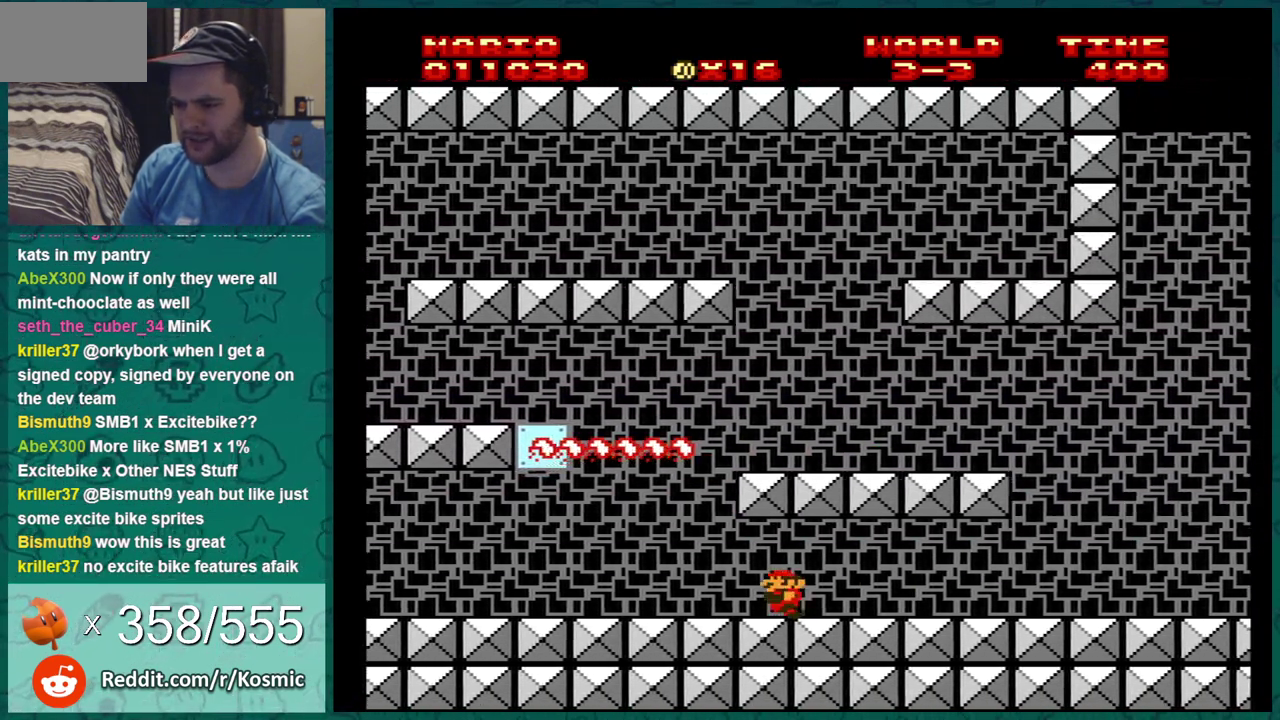
{"dt_ms": 401, "buttons": ["B", "DPAD_LEFT"], "events": [[234, "DPAD_LEFT", "up"], [401, "DPAD_LEFT", "down"]]}
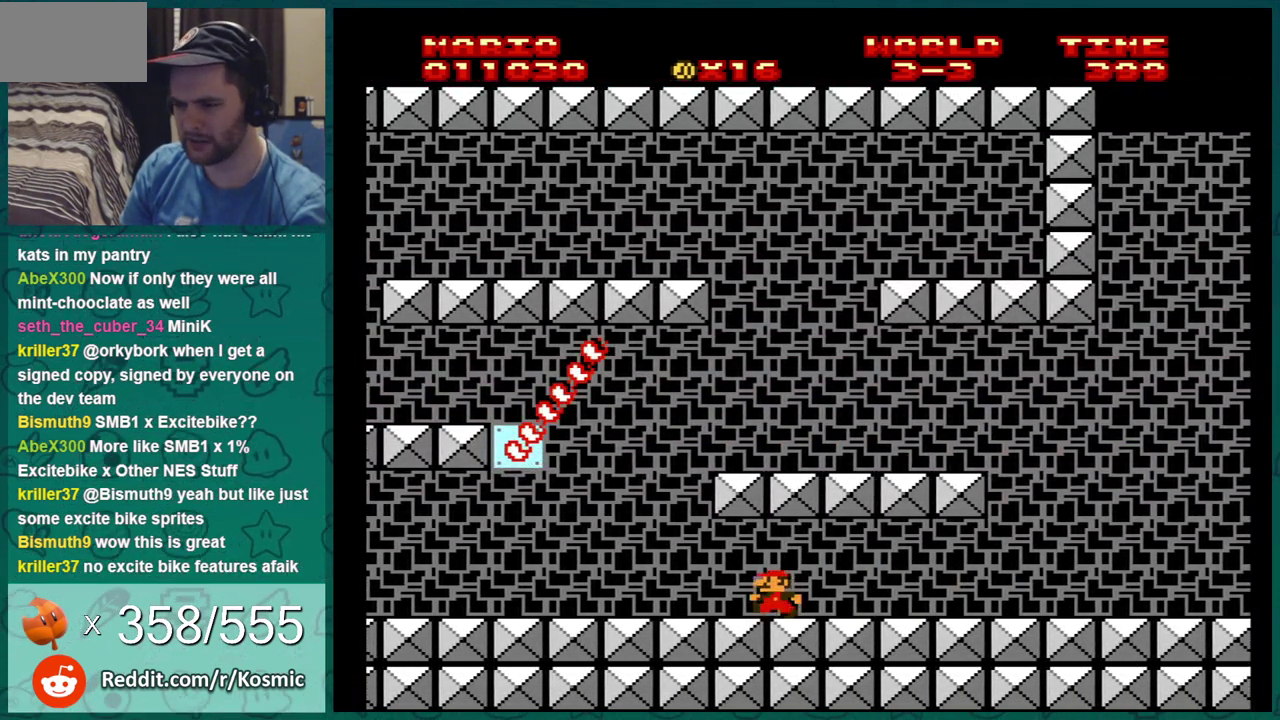
{"dt_ms": 801, "buttons": ["B"], "events": [[267, "DPAD_LEFT", "up"], [584, "DPAD_LEFT", "down"], [801, "DPAD_LEFT", "up"]]}
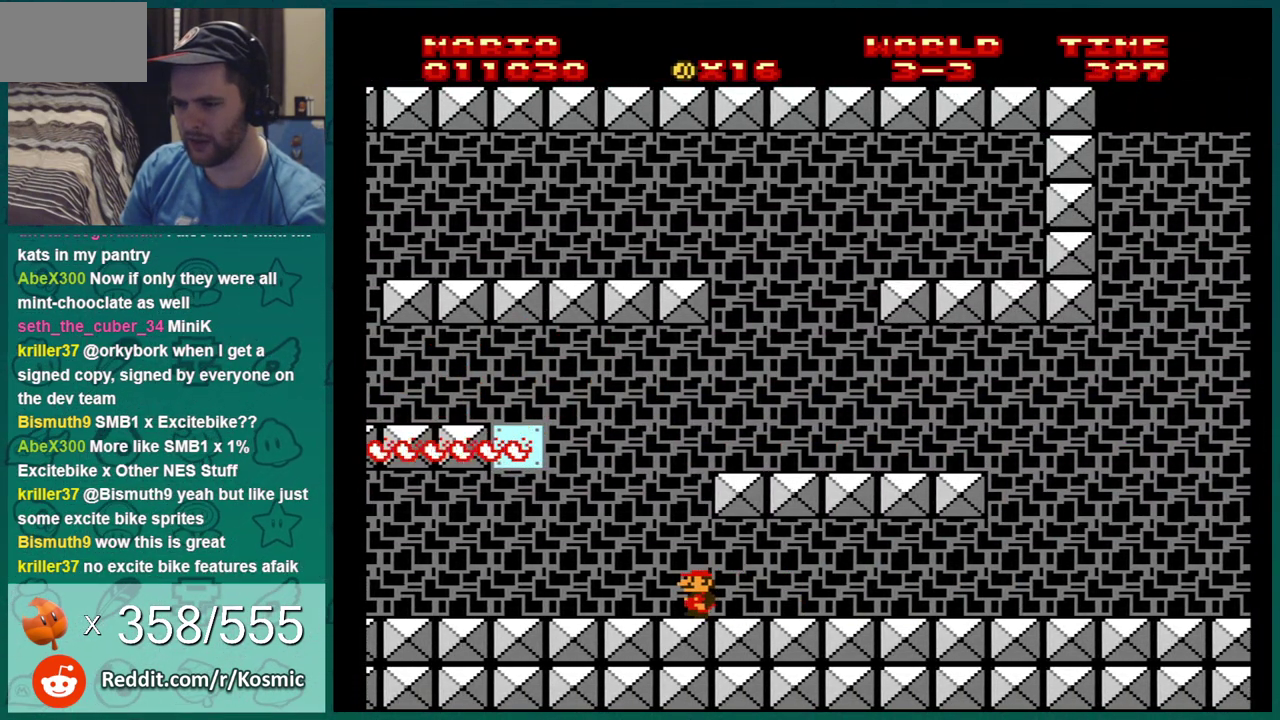
{"dt_ms": 400, "buttons": ["B", "DPAD_RIGHT"], "events": [[100, "A", "down"], [183, "DPAD_RIGHT", "down"], [350, "A", "up"]]}
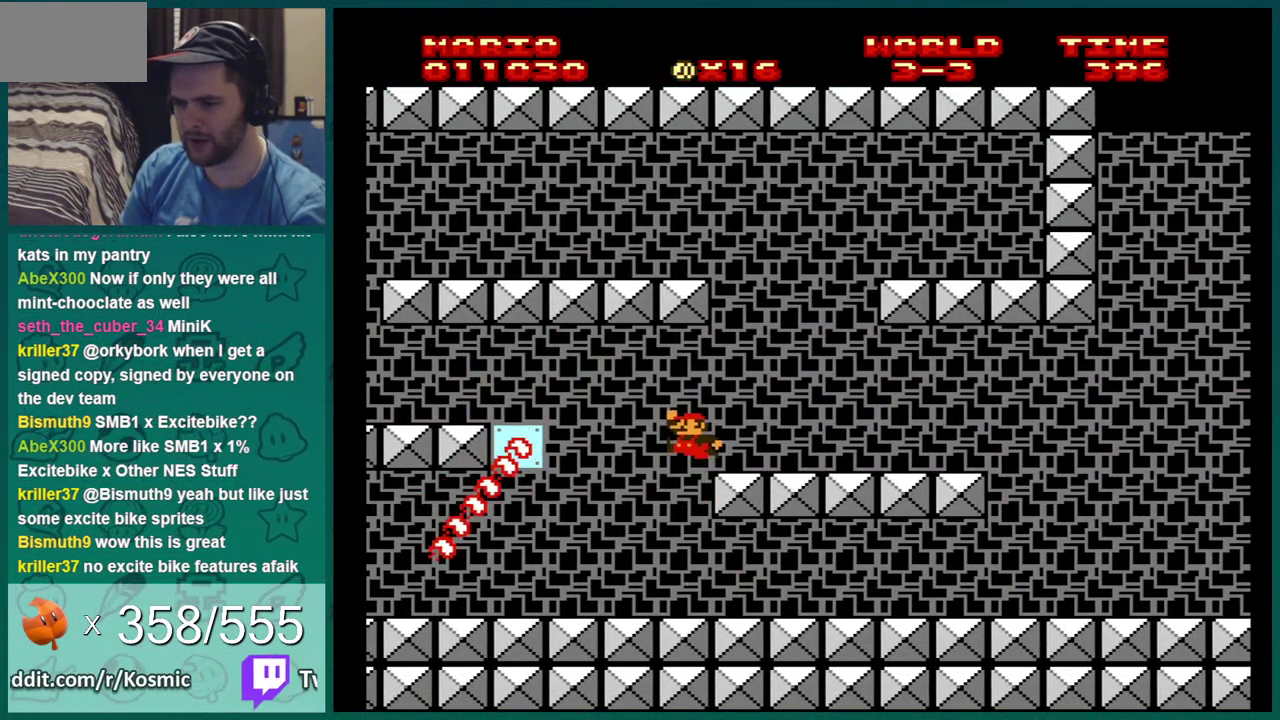
{"dt_ms": 400, "buttons": ["B", "DPAD_RIGHT"], "events": []}
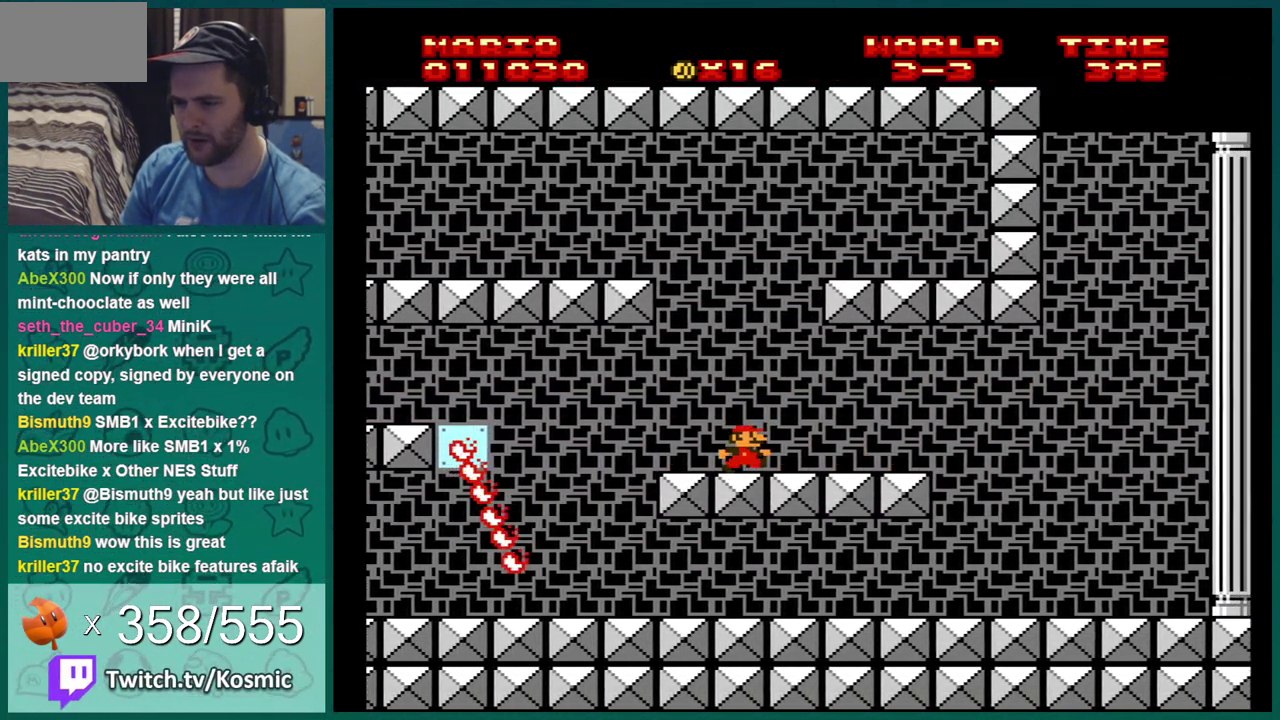
{"dt_ms": 501, "buttons": ["B"], "events": [[267, "DPAD_RIGHT", "up"]]}
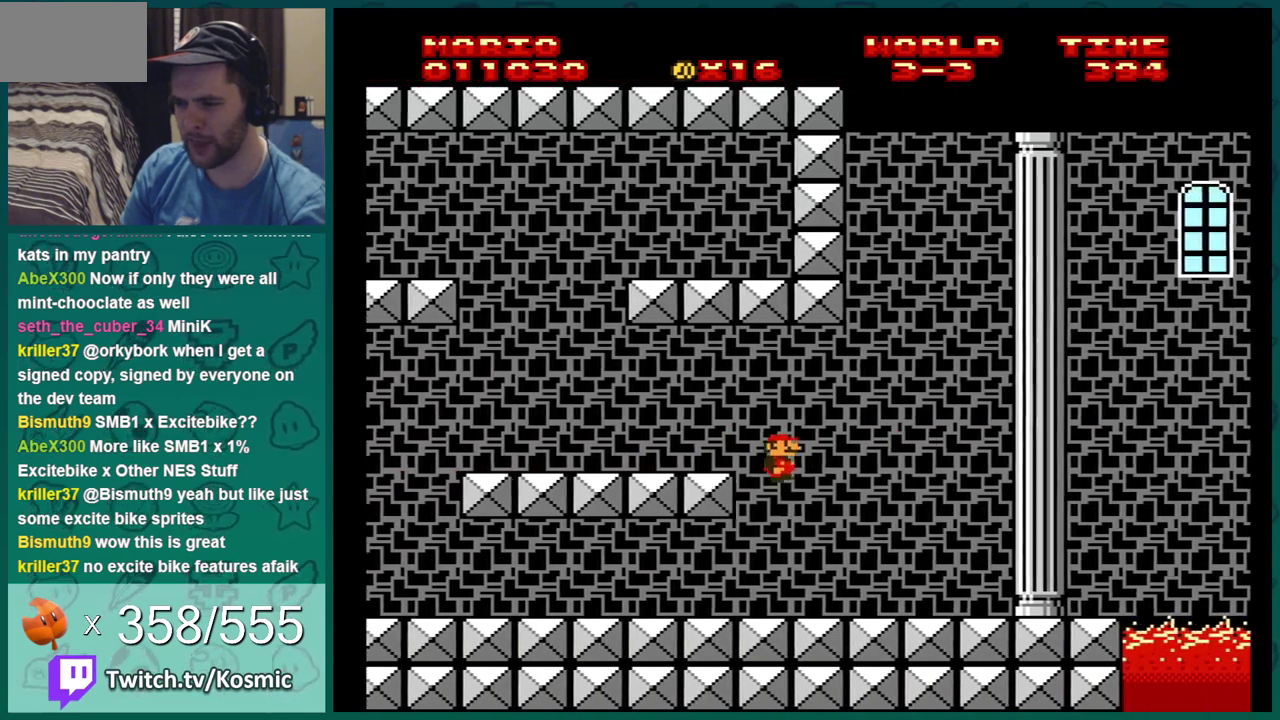
{"dt_ms": 500, "buttons": ["B"], "events": []}
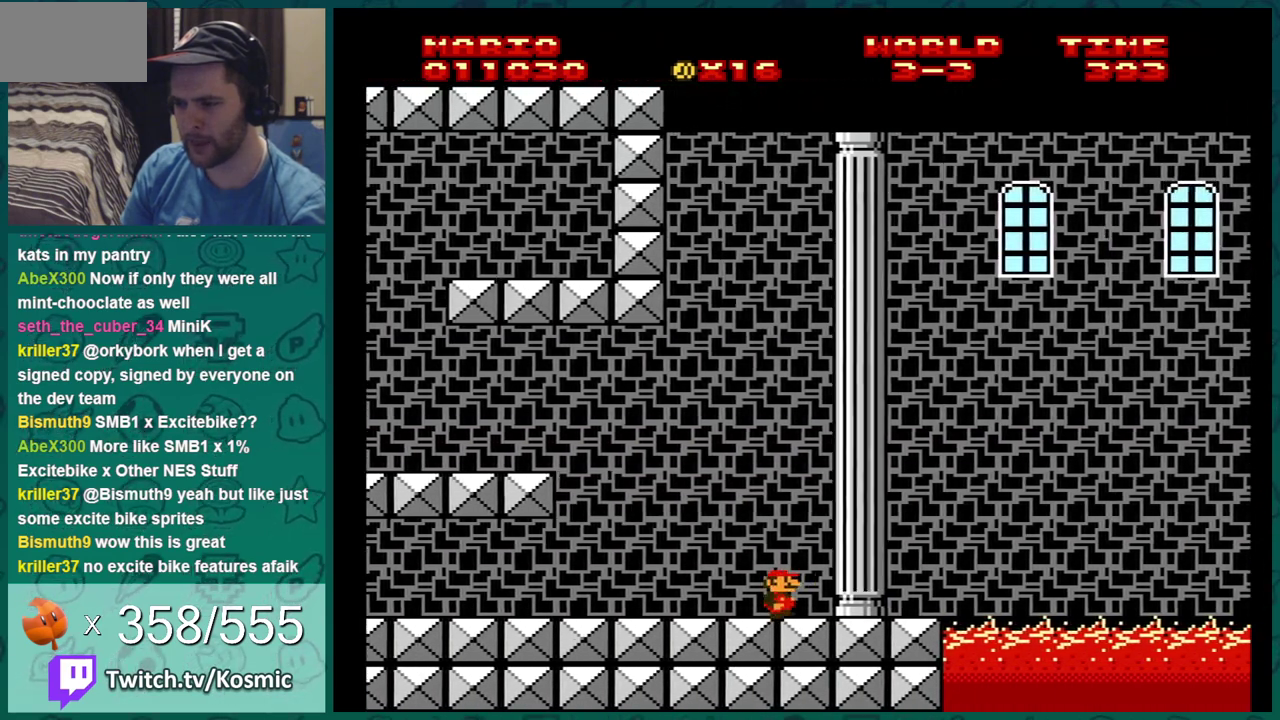
{"dt_ms": 601, "buttons": ["B"], "events": [[251, "DPAD_RIGHT", "down"], [601, "DPAD_RIGHT", "up"]]}
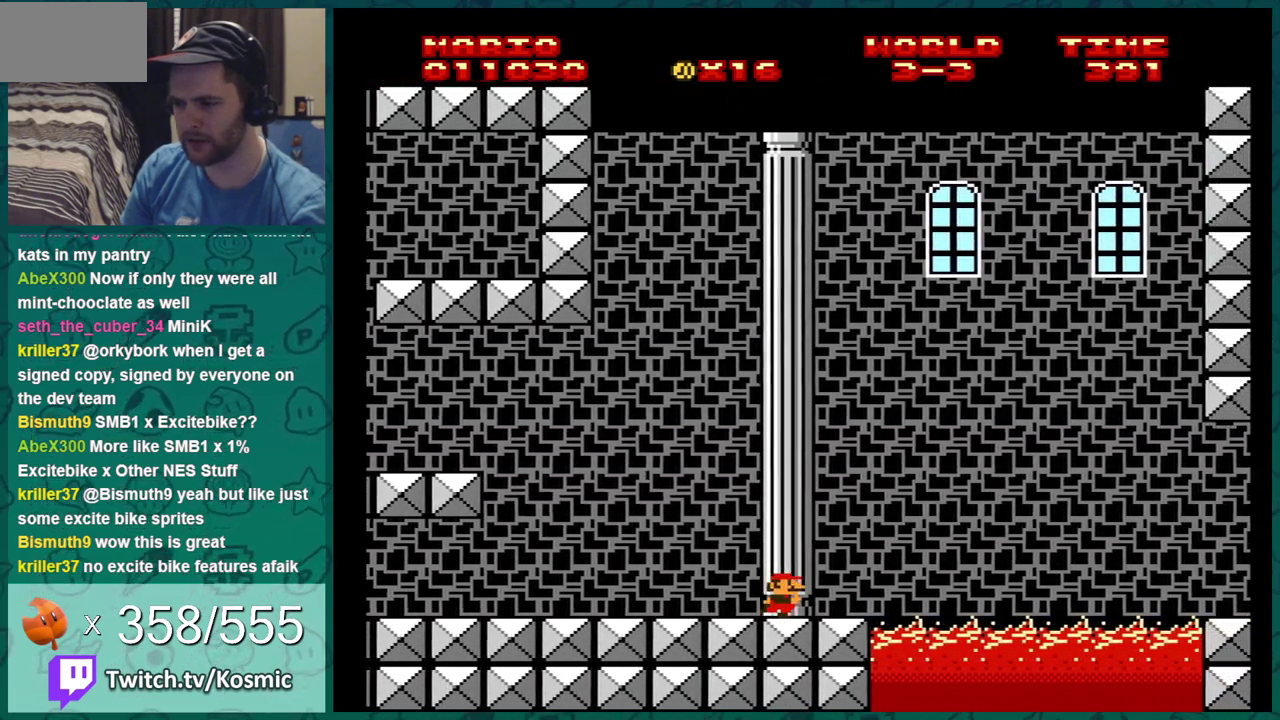
{"dt_ms": 500, "buttons": ["B", "DPAD_LEFT"], "events": [[100, "DPAD_LEFT", "down"], [367, "DPAD_LEFT", "up"], [434, "DPAD_LEFT", "down"]]}
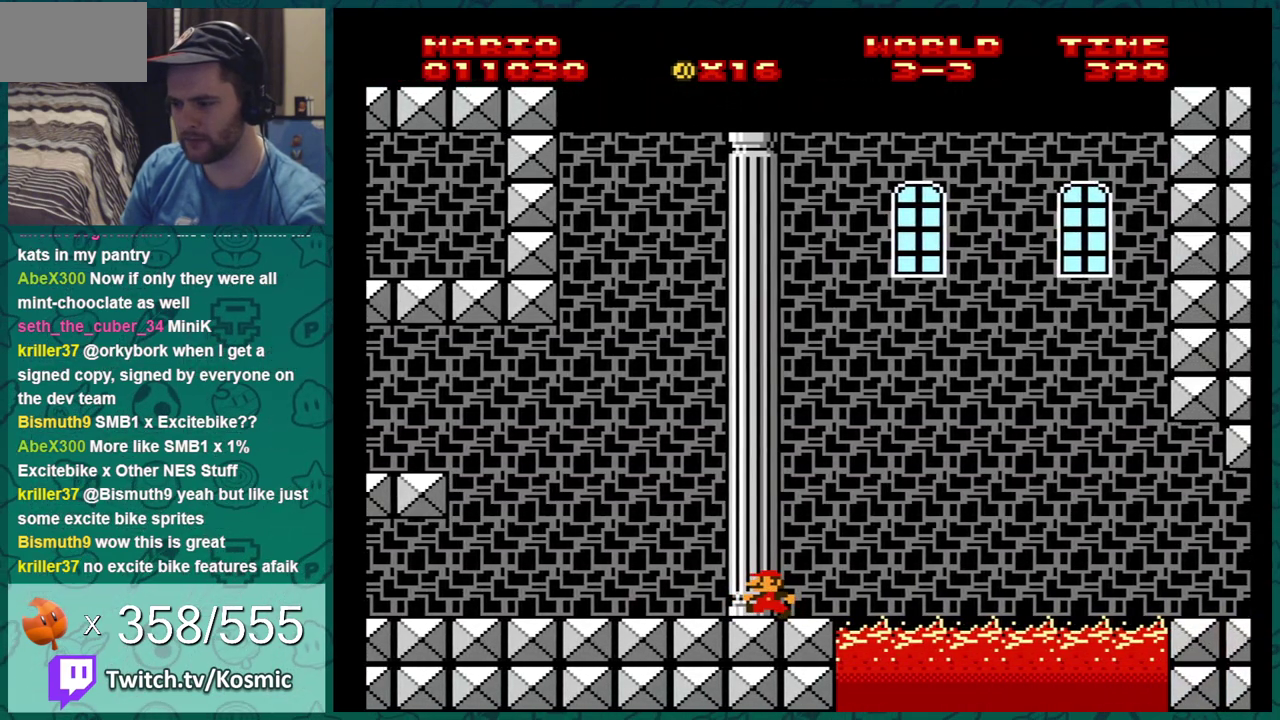
{"dt_ms": 401, "buttons": ["B"], "events": [[217, "DPAD_LEFT", "up"]]}
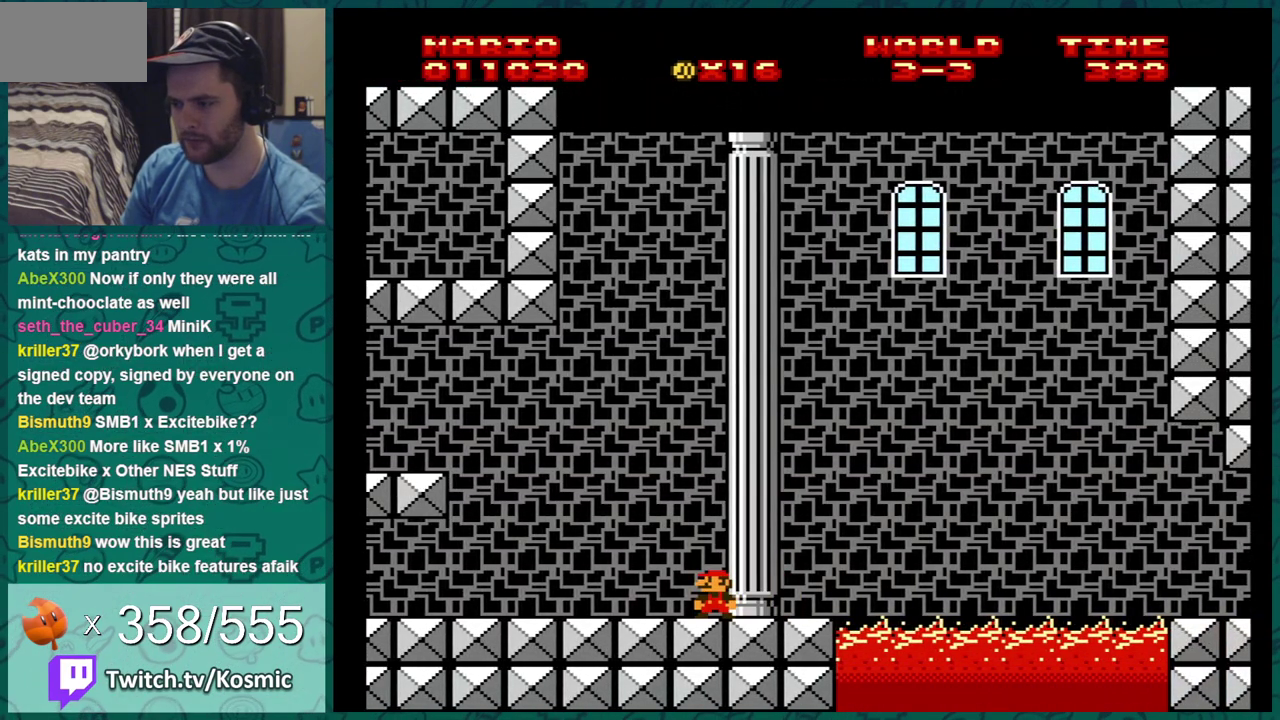
{"dt_ms": 500, "buttons": ["B", "DPAD_RIGHT"], "events": [[250, "DPAD_RIGHT", "down"]]}
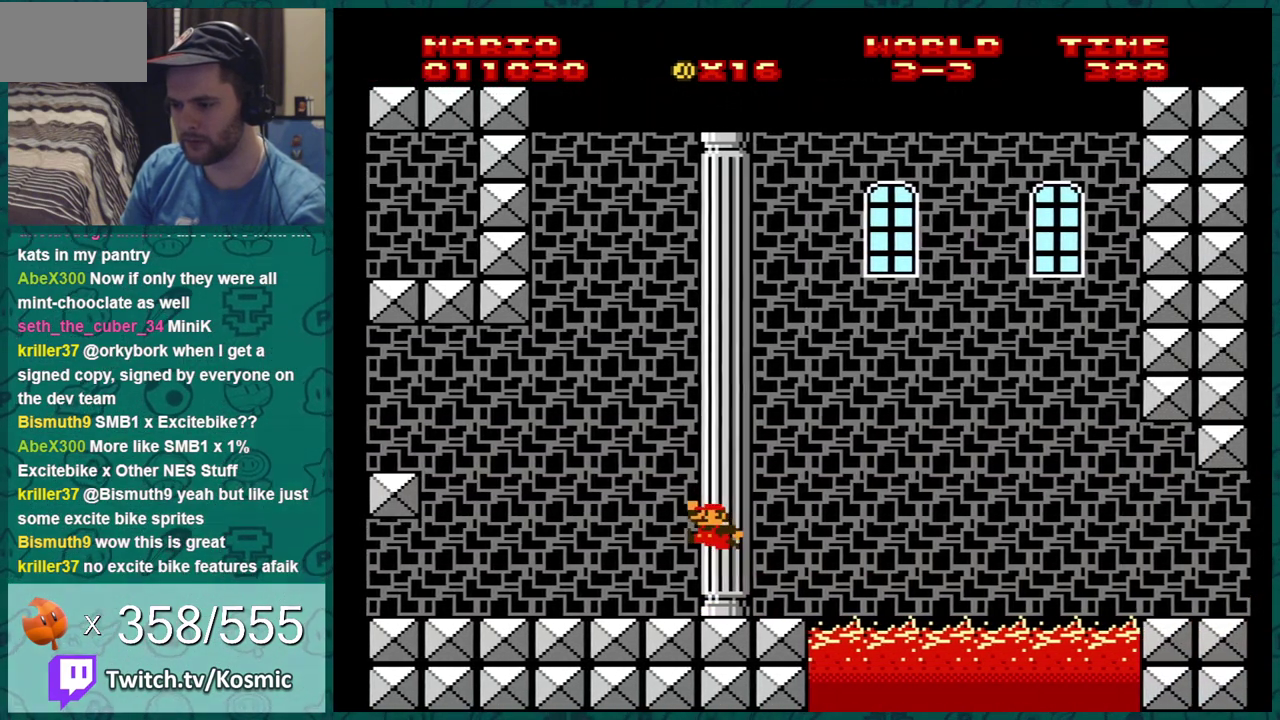
{"dt_ms": 301, "buttons": ["A", "B", "DPAD_RIGHT"], "events": [[217, "A", "down"]]}
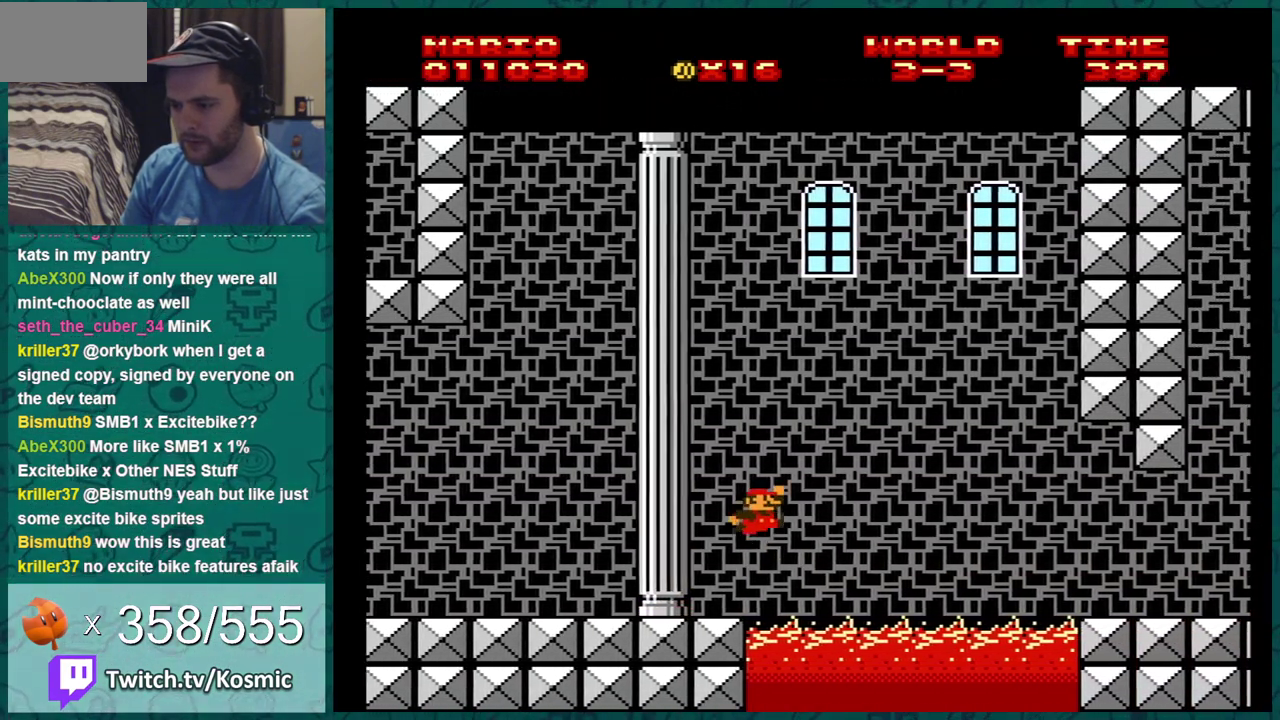
{"dt_ms": 584, "buttons": ["B"], "events": [[333, "A", "up"], [367, "DPAD_RIGHT", "up"], [450, "DPAD_LEFT", "down"], [550, "DPAD_LEFT", "up"]]}
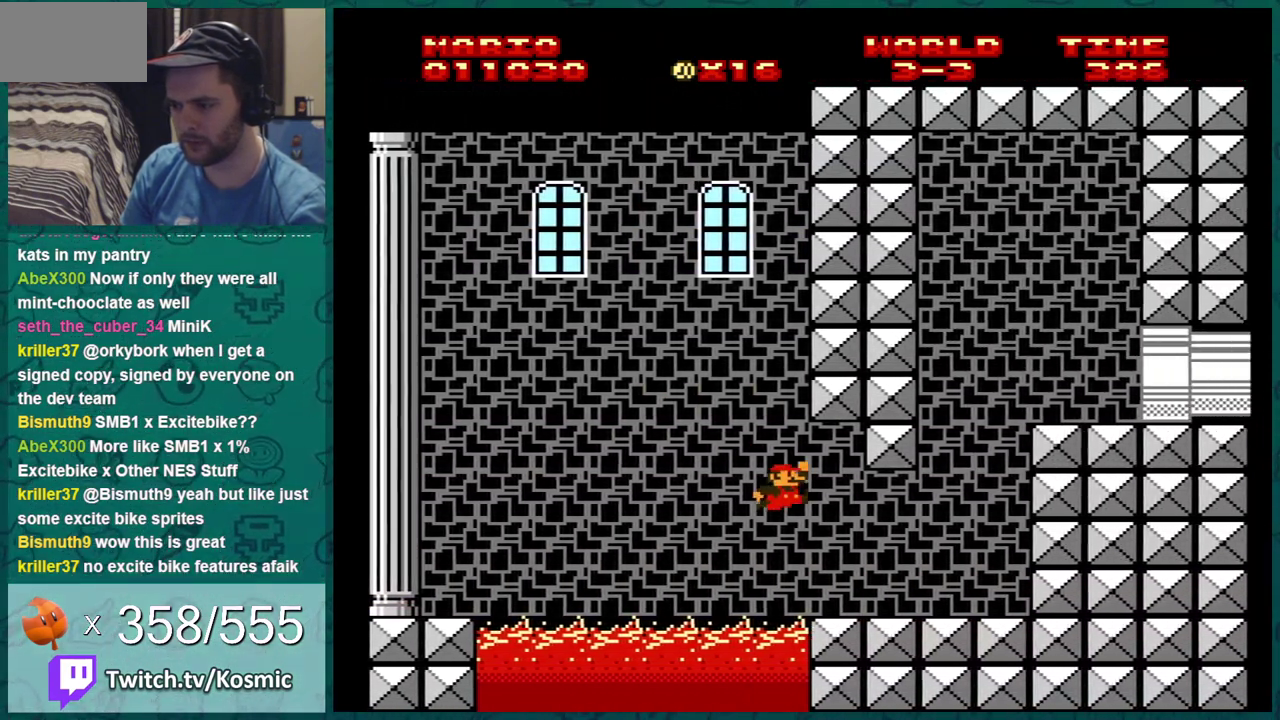
{"dt_ms": 300, "buttons": ["A", "B", "DPAD_LEFT"], "events": [[83, "DPAD_RIGHT", "down"], [183, "DPAD_RIGHT", "up"], [233, "DPAD_LEFT", "down"], [300, "A", "down"]]}
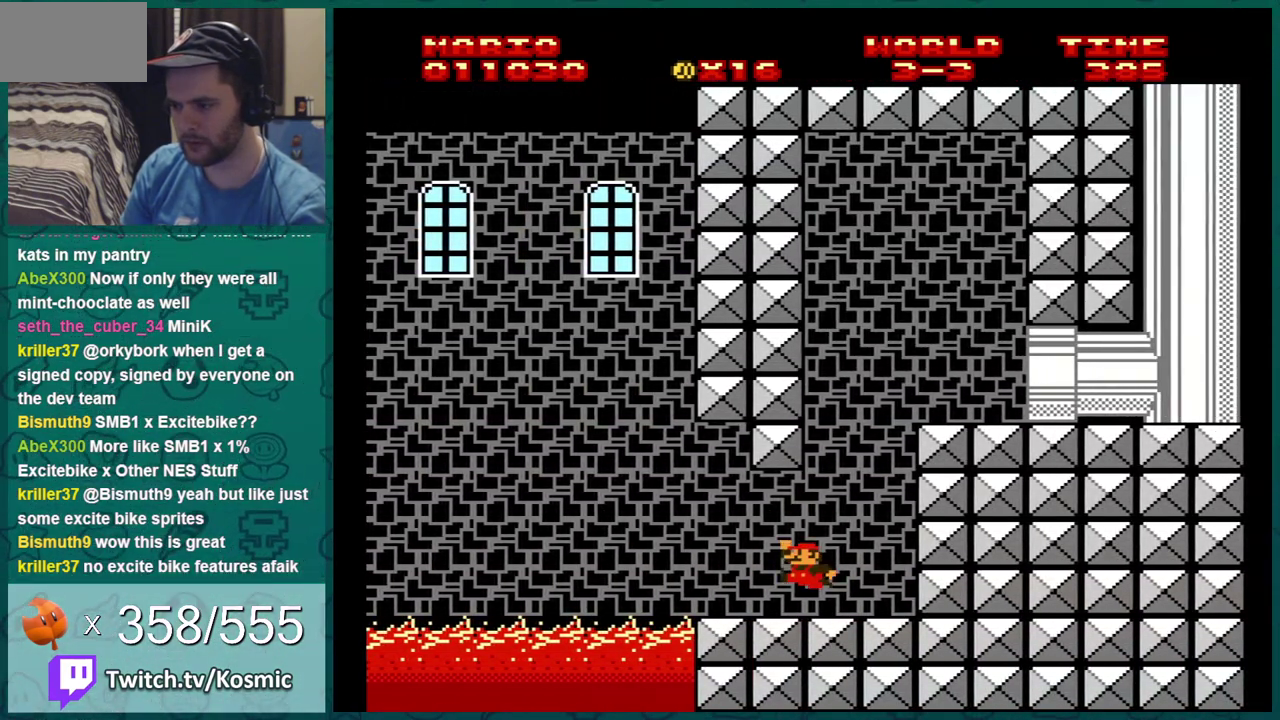
{"dt_ms": 400, "buttons": ["B", "DPAD_RIGHT"], "events": [[100, "DPAD_LEFT", "up"], [283, "A", "up"], [317, "DPAD_RIGHT", "down"]]}
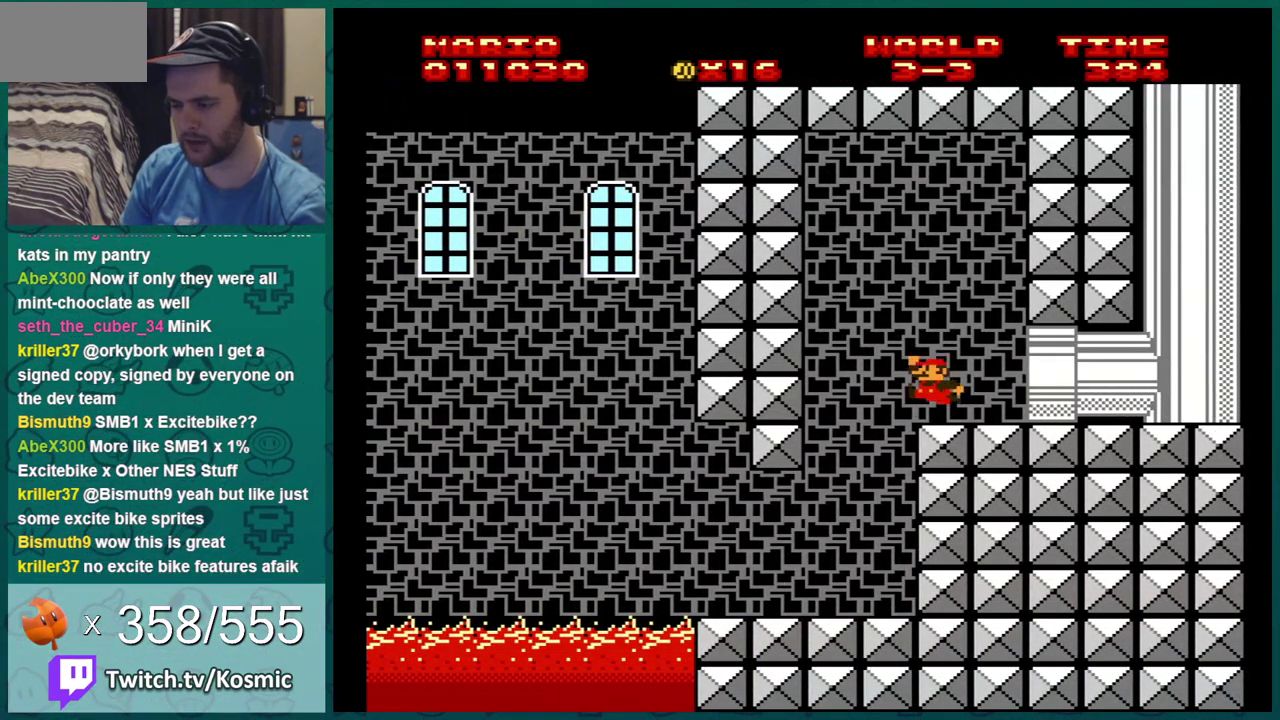
{"dt_ms": 401, "buttons": ["B", "DPAD_RIGHT"], "events": []}